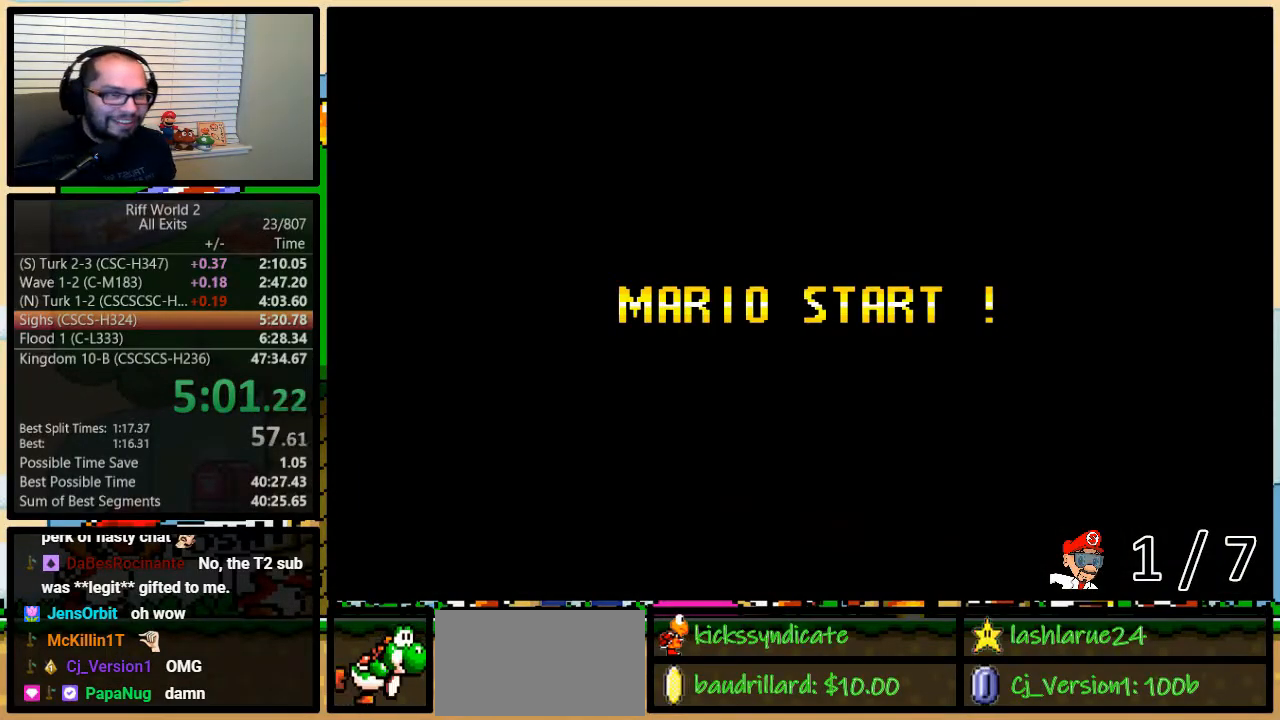
Gameplay with a controller (Nintendo layout); each line is a JSON object with the inputs held at the frame after it. "events" lists button and stick changes between this image and that frame as [ms after this image, input, new state], when the widget could be followed in between. Not read: L3 R3.
{"buttons": ["B"], "events": [[33, "Y", "down"], [417, "Y", "up"], [450, "B", "down"]]}
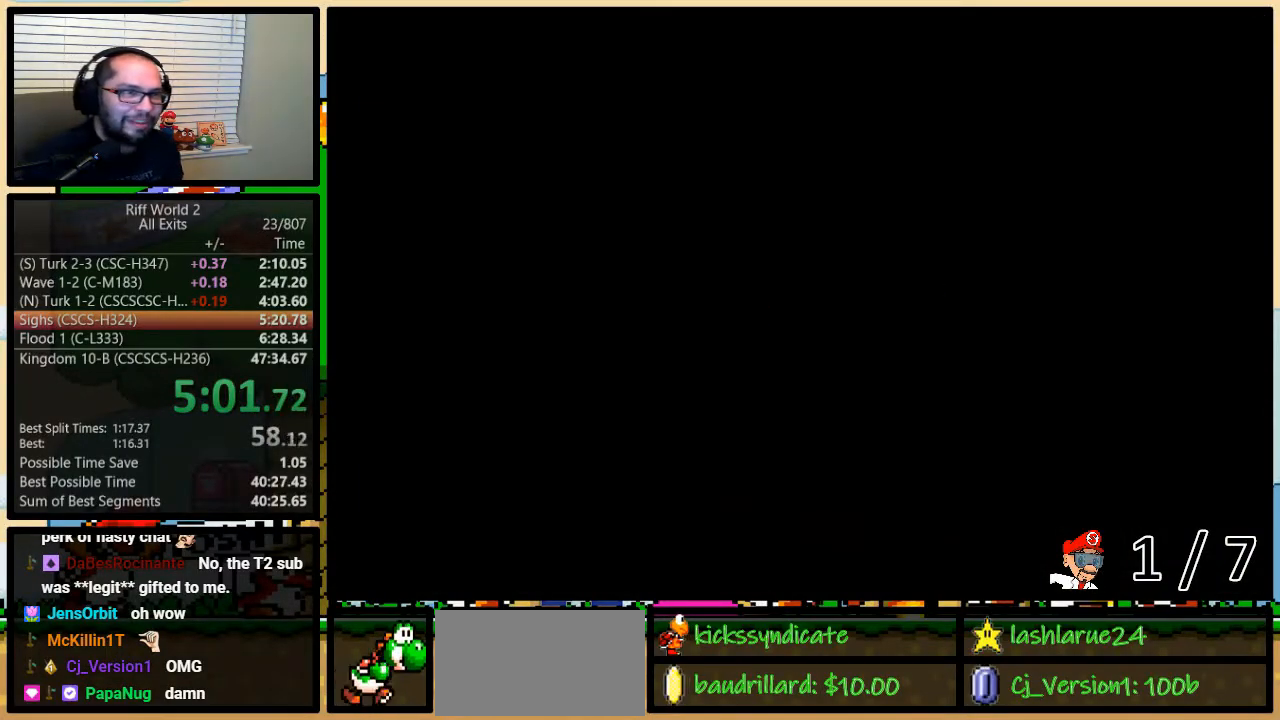
{"buttons": ["A", "Y", "DPAD_UP", "DPAD_RIGHT"], "events": [[133, "B", "up"], [167, "Y", "down"], [300, "A", "down"], [417, "DPAD_RIGHT", "down"], [417, "DPAD_UP", "down"]]}
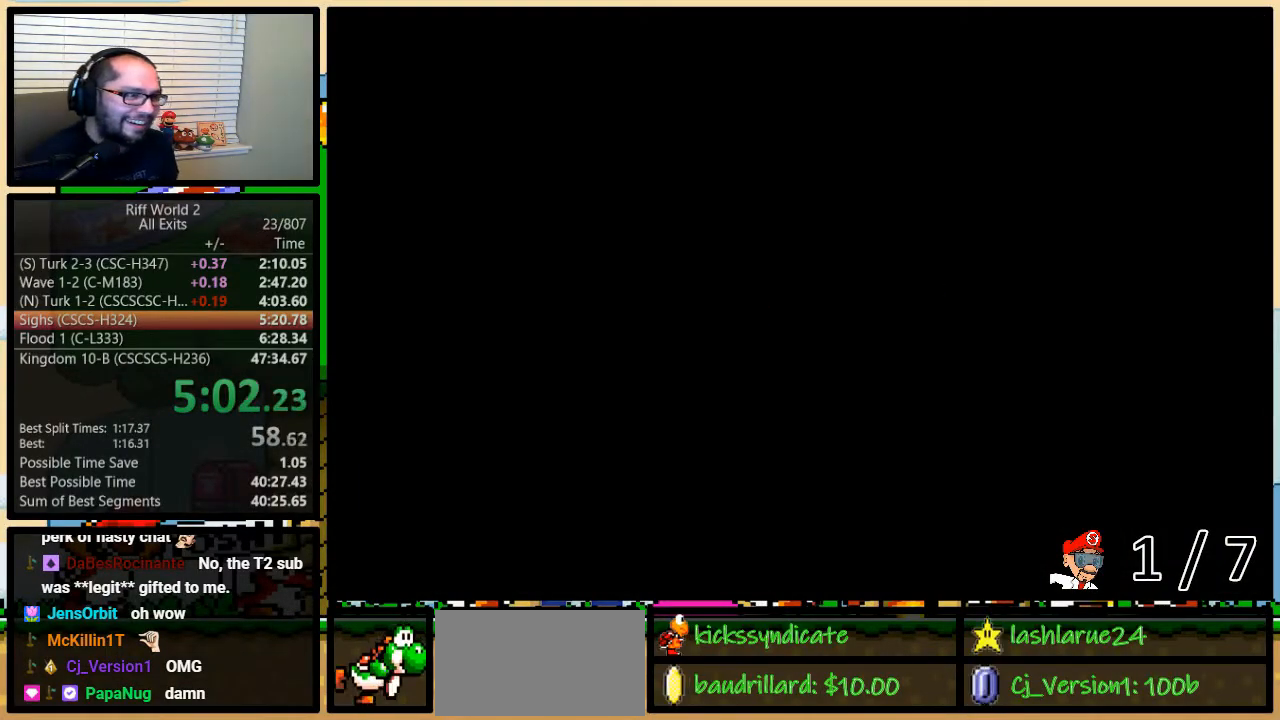
{"buttons": ["A", "Y", "DPAD_UP", "DPAD_RIGHT"], "events": []}
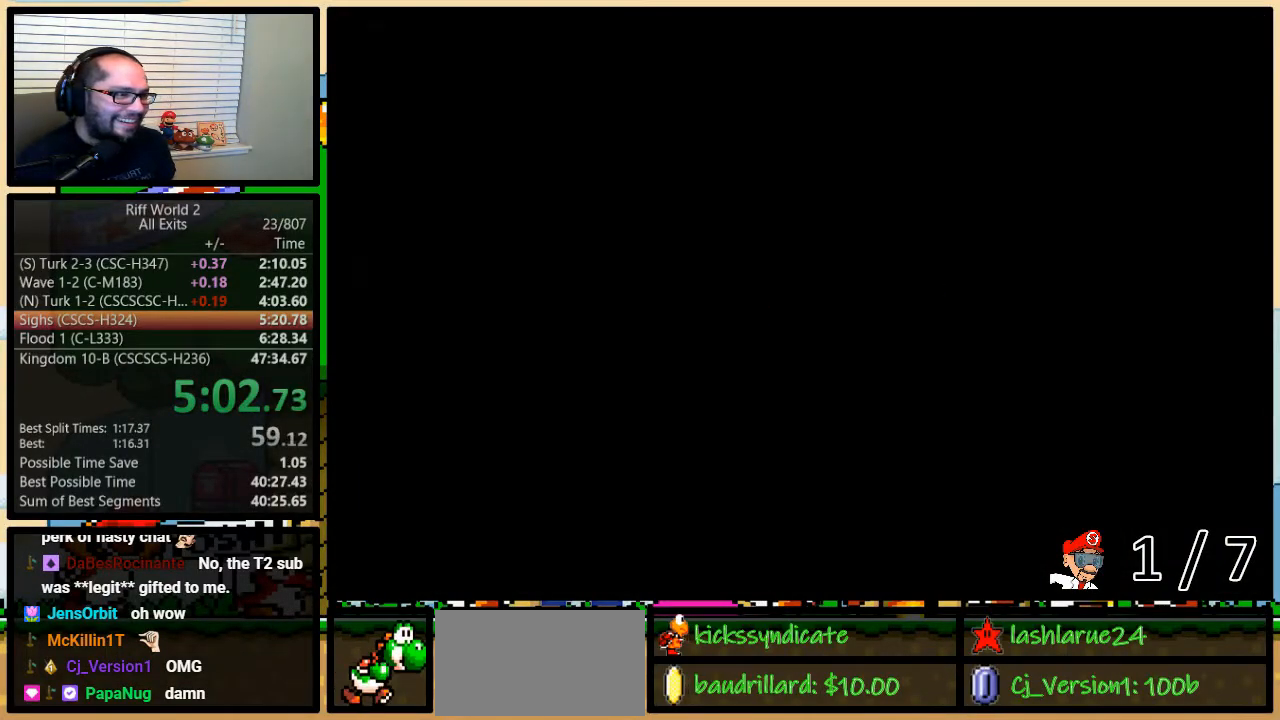
{"buttons": ["A", "Y", "DPAD_UP", "DPAD_RIGHT"], "events": []}
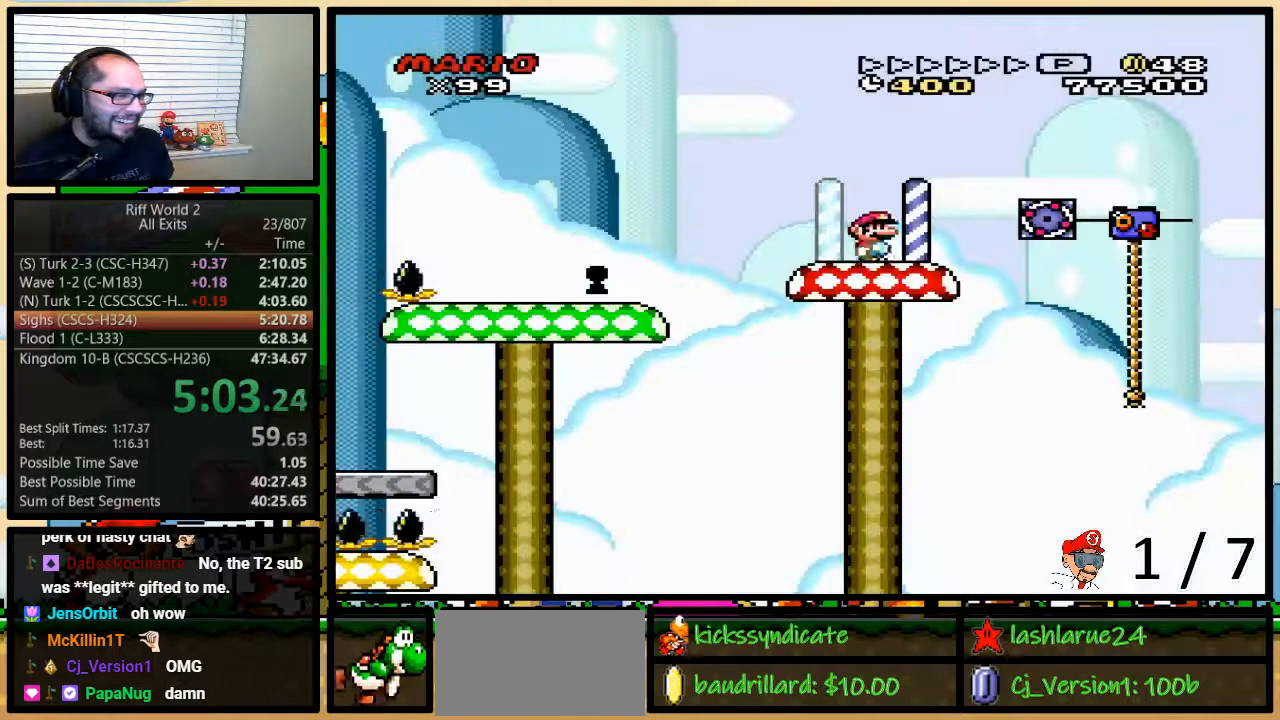
{"buttons": ["A", "Y", "DPAD_UP", "DPAD_RIGHT"], "events": []}
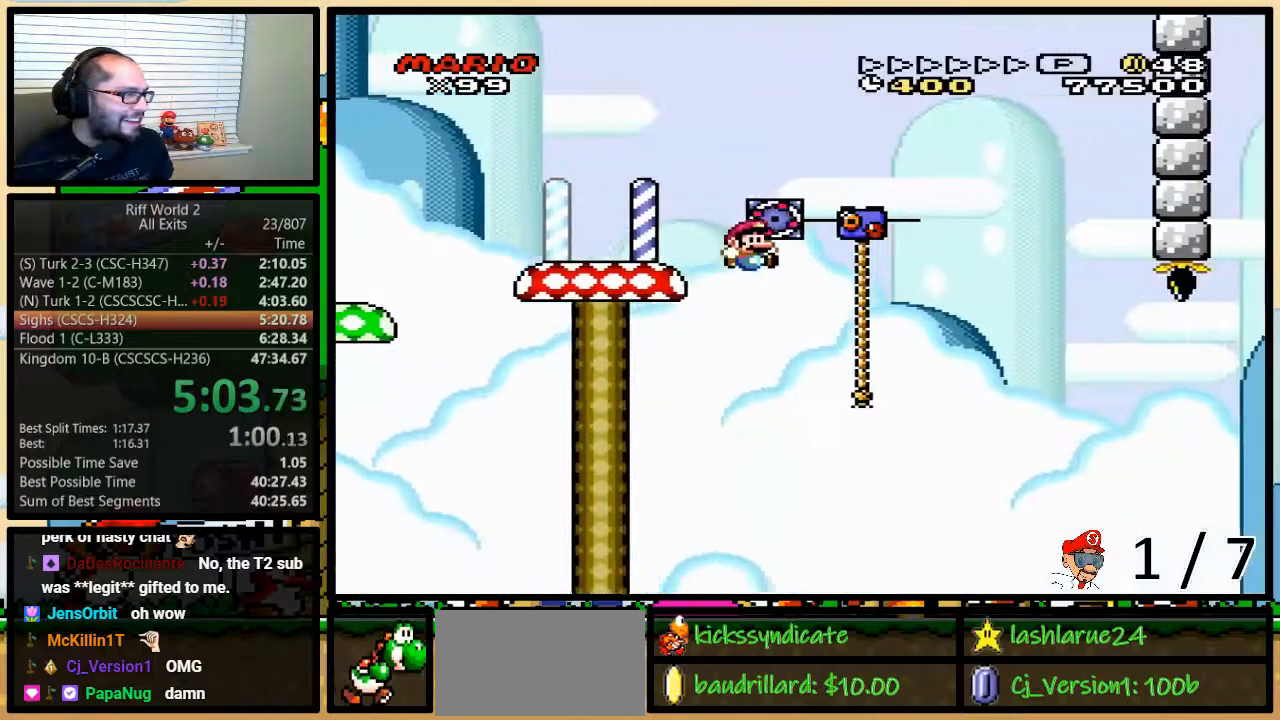
{"buttons": ["Y", "DPAD_UP", "DPAD_RIGHT"], "events": [[183, "X", "down"], [217, "X", "up"], [367, "A", "up"]]}
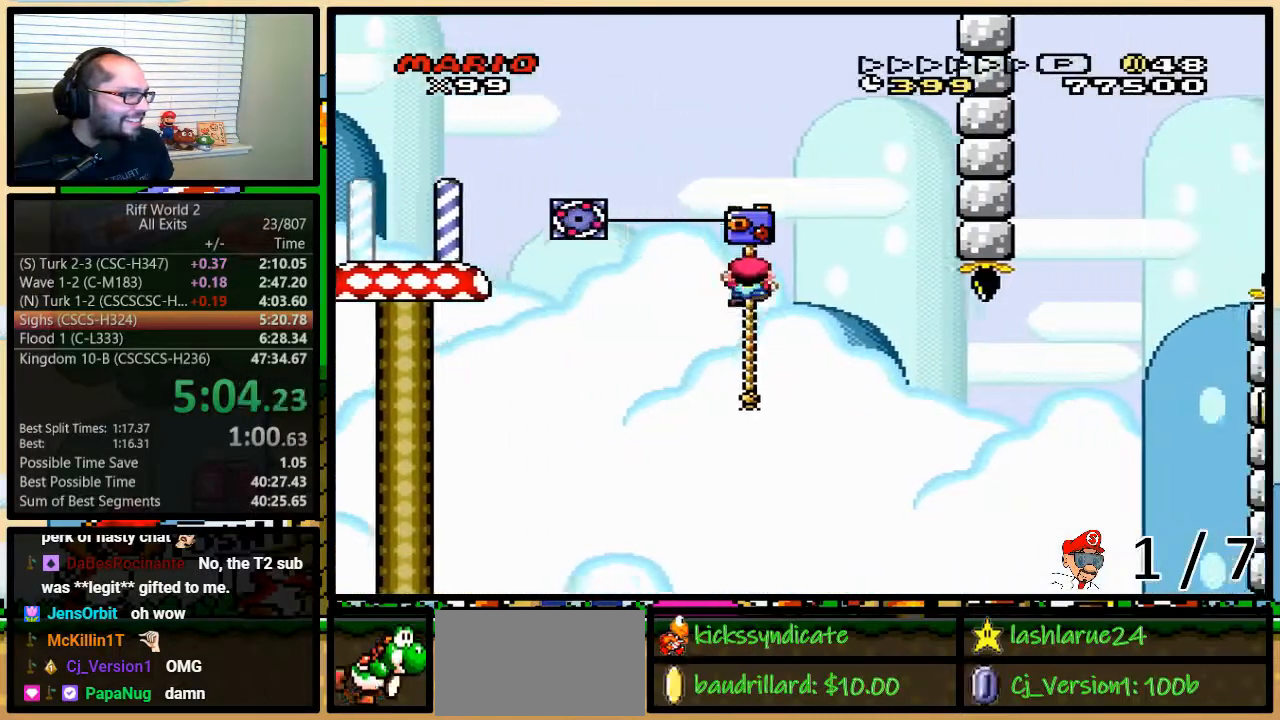
{"buttons": ["Y", "DPAD_UP", "DPAD_RIGHT"], "events": []}
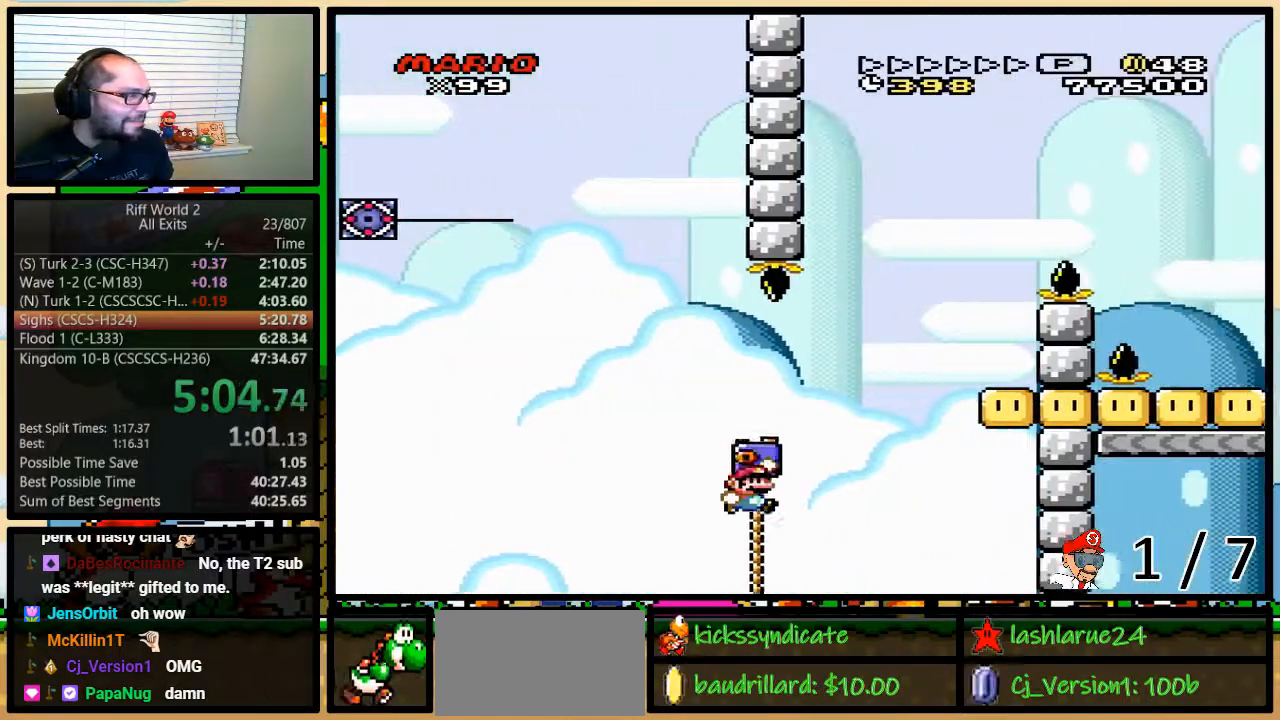
{"buttons": ["B", "Y", "DPAD_UP", "DPAD_RIGHT"], "events": [[17, "B", "down"]]}
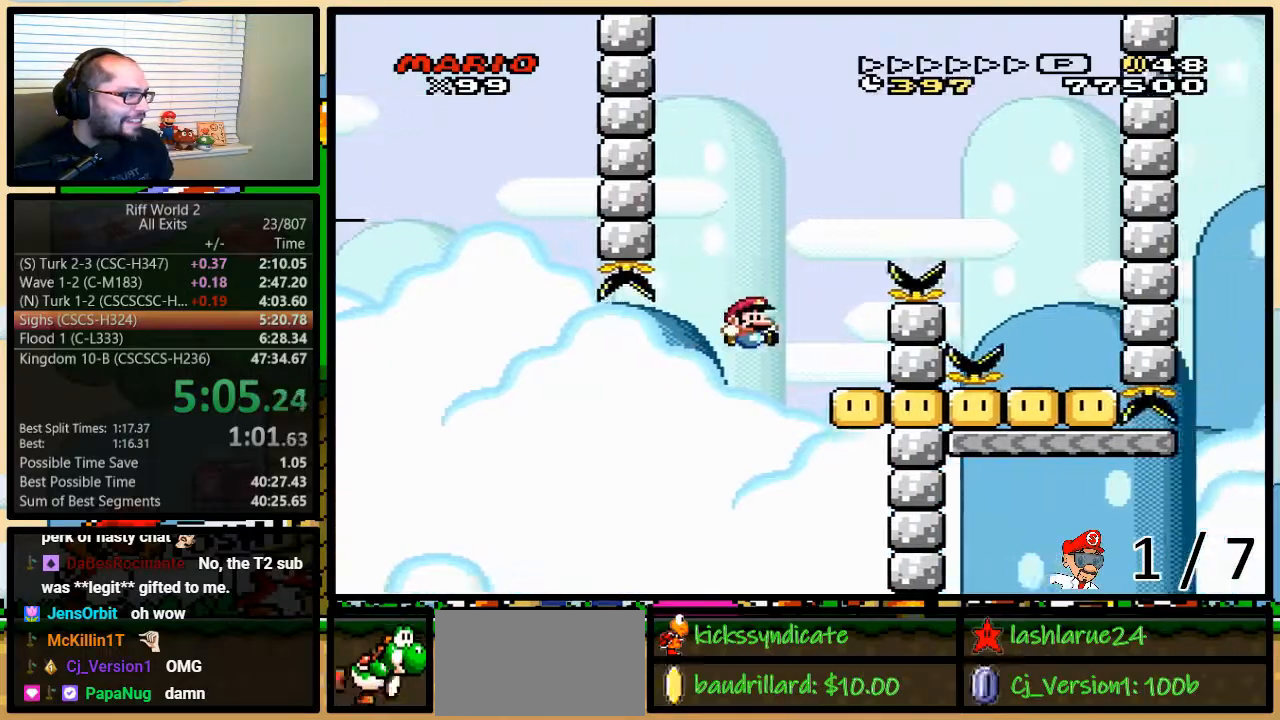
{"buttons": ["Y", "DPAD_UP", "DPAD_RIGHT"], "events": [[150, "B", "up"], [150, "DPAD_RIGHT", "up"], [183, "DPAD_LEFT", "down"], [183, "DPAD_UP", "up"], [217, "B", "down"], [250, "DPAD_UP", "down"], [283, "DPAD_LEFT", "up"], [283, "DPAD_RIGHT", "down"], [317, "DPAD_UP", "up"], [433, "DPAD_UP", "down"], [483, "B", "up"]]}
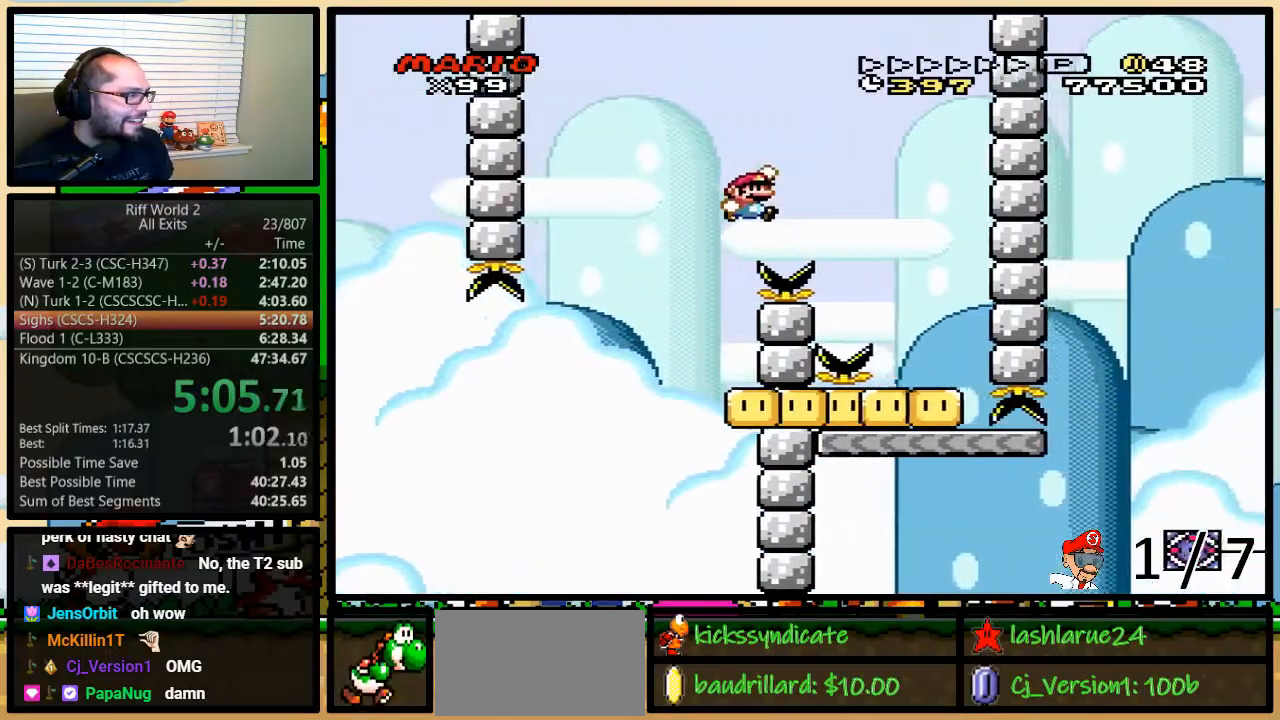
{"buttons": ["Y", "DPAD_UP"], "events": [[33, "DPAD_UP", "up"], [100, "B", "down"], [250, "B", "up"], [333, "DPAD_UP", "down"], [367, "DPAD_LEFT", "down"], [367, "DPAD_RIGHT", "up"], [367, "DPAD_UP", "up"], [467, "DPAD_UP", "down"], [500, "DPAD_LEFT", "up"]]}
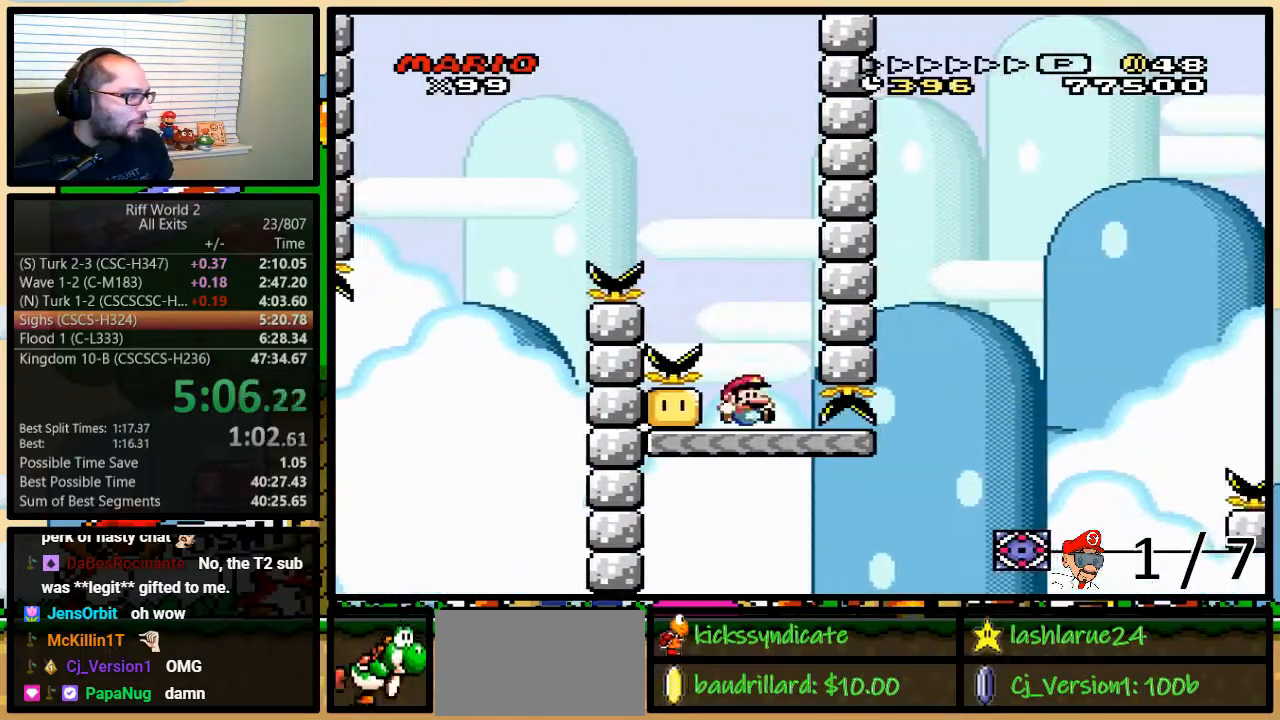
{"buttons": ["Y", "DPAD_UP", "DPAD_RIGHT"], "events": [[17, "DPAD_RIGHT", "down"], [17, "DPAD_UP", "up"], [50, "DPAD_RIGHT", "up"], [367, "DPAD_RIGHT", "down"], [400, "DPAD_UP", "down"]]}
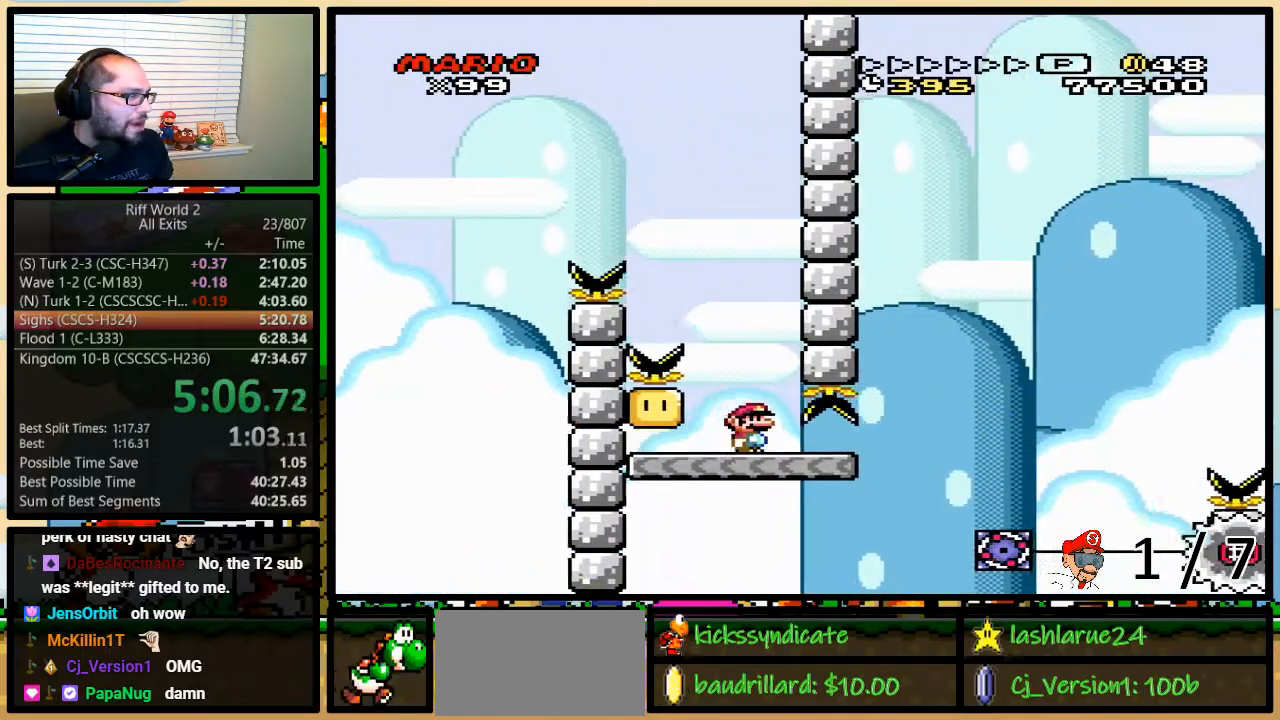
{"buttons": ["A", "Y", "DPAD_UP", "DPAD_RIGHT"], "events": [[333, "A", "down"]]}
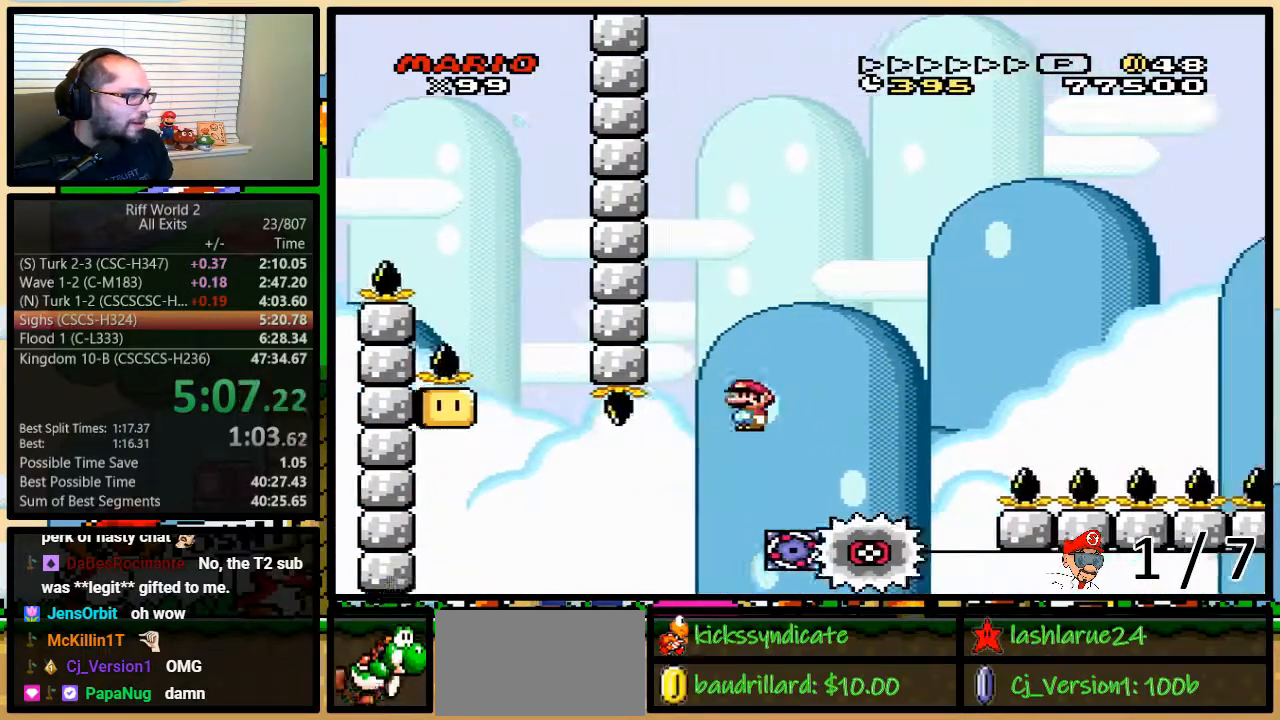
{"buttons": ["A", "Y", "DPAD_LEFT"], "events": [[117, "A", "up"], [117, "DPAD_UP", "up"], [383, "A", "down"], [383, "DPAD_LEFT", "down"], [383, "DPAD_RIGHT", "up"]]}
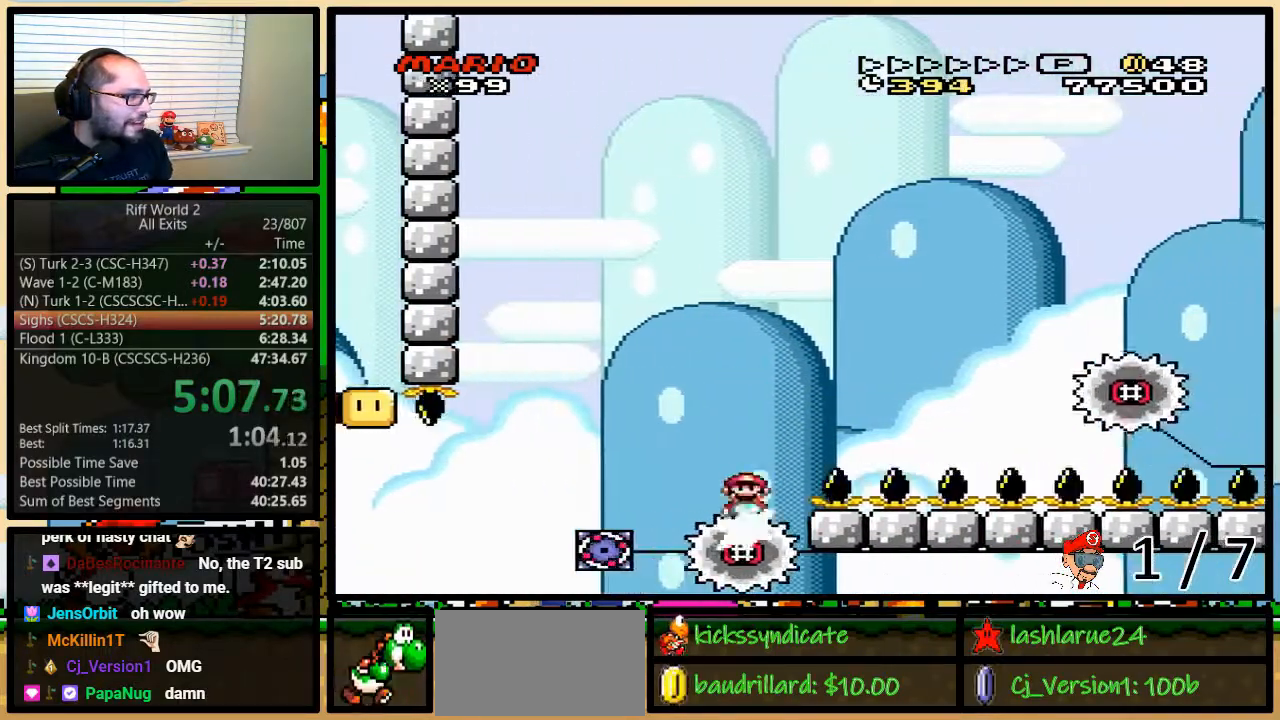
{"buttons": ["A", "Y", "DPAD_UP", "DPAD_RIGHT"], "events": [[67, "DPAD_LEFT", "up"], [67, "DPAD_UP", "down"], [100, "DPAD_RIGHT", "down"], [133, "DPAD_UP", "up"], [217, "DPAD_RIGHT", "up"], [383, "DPAD_RIGHT", "down"], [383, "DPAD_UP", "down"]]}
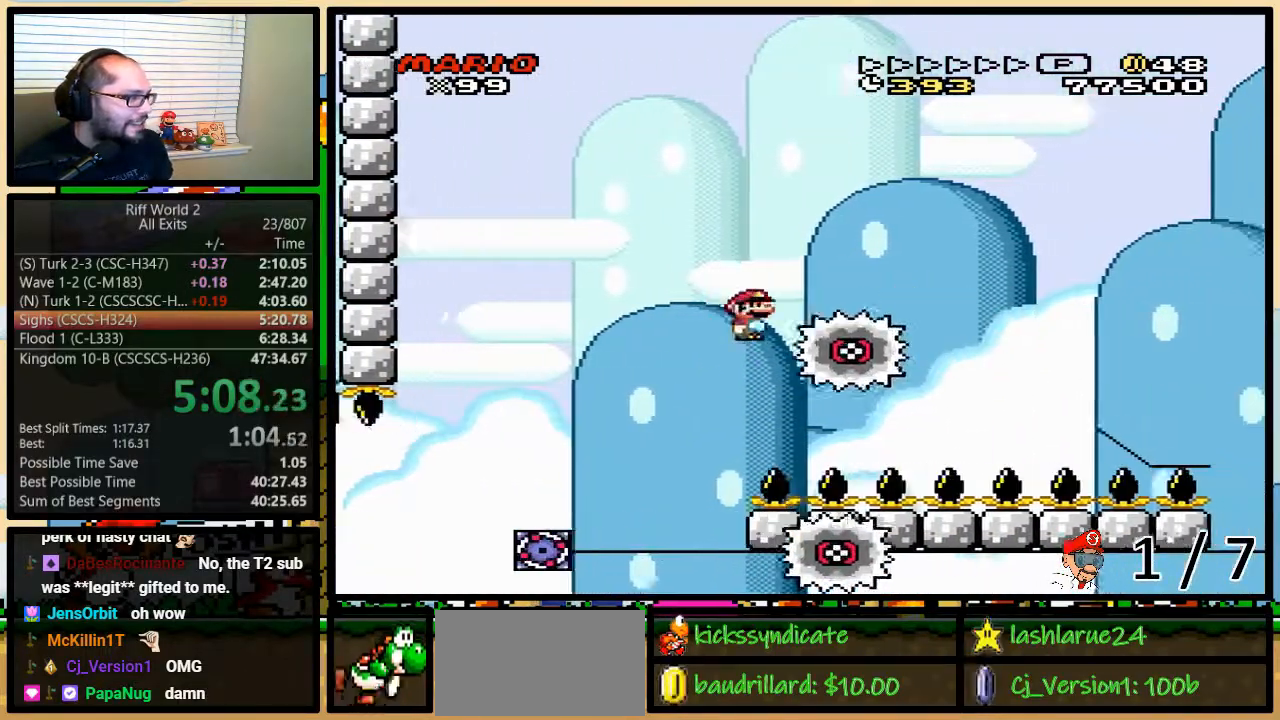
{"buttons": ["A", "Y"], "events": [[150, "DPAD_UP", "up"], [250, "DPAD_LEFT", "down"], [250, "DPAD_RIGHT", "up"], [300, "DPAD_LEFT", "up"], [300, "DPAD_UP", "down"], [333, "DPAD_RIGHT", "down"], [333, "DPAD_UP", "up"], [433, "DPAD_RIGHT", "up"]]}
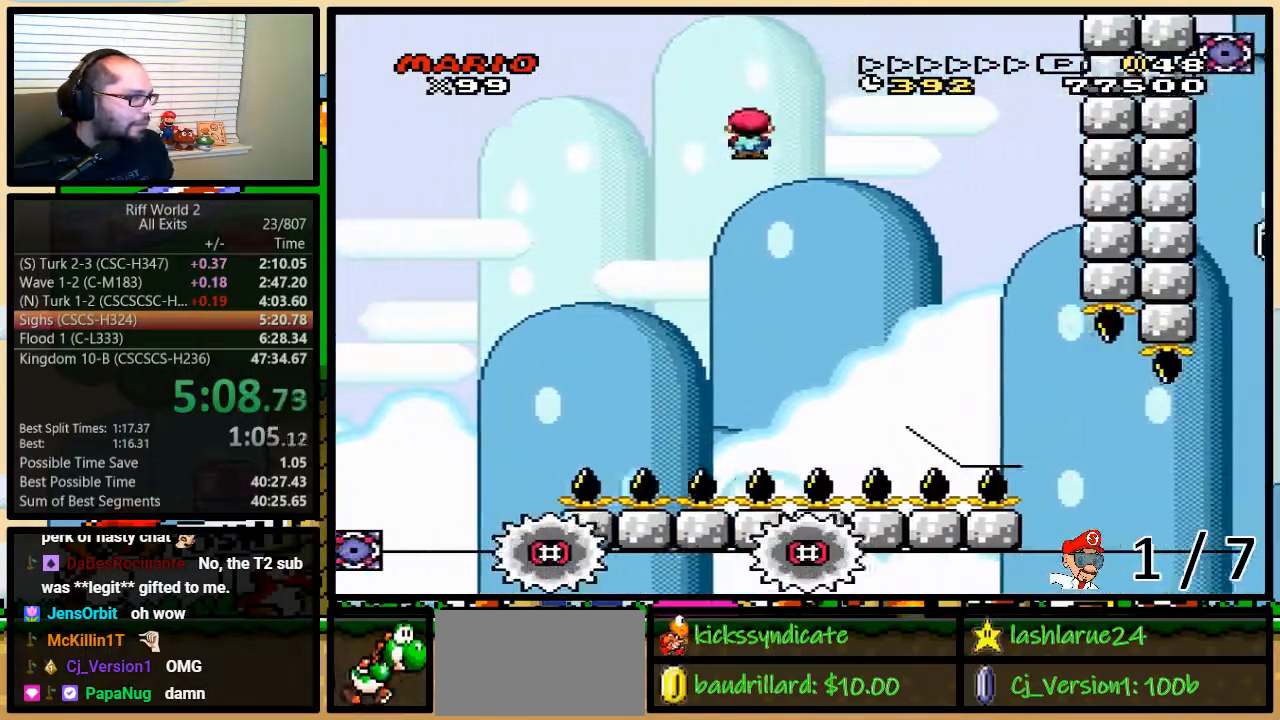
{"buttons": ["A", "Y", "DPAD_RIGHT"], "events": [[217, "DPAD_RIGHT", "down"], [217, "DPAD_UP", "down"], [283, "A", "up"], [283, "DPAD_UP", "up"], [400, "A", "down"]]}
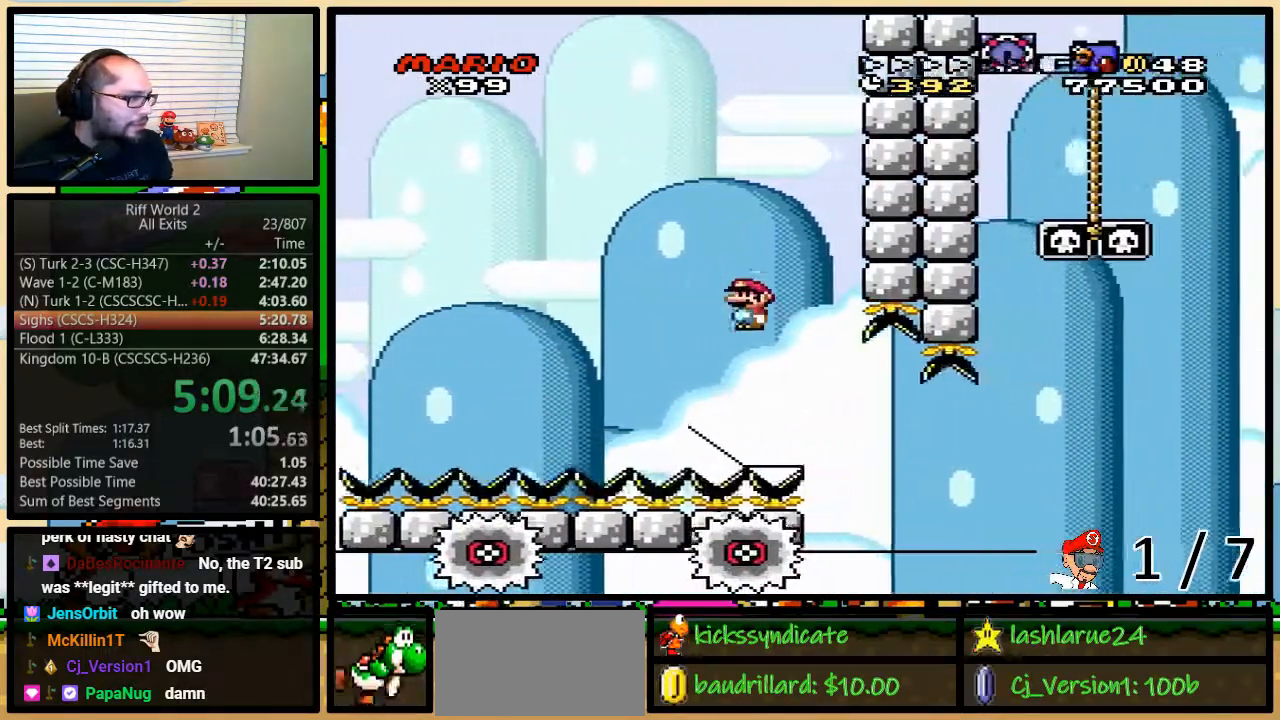
{"buttons": ["Y"]}
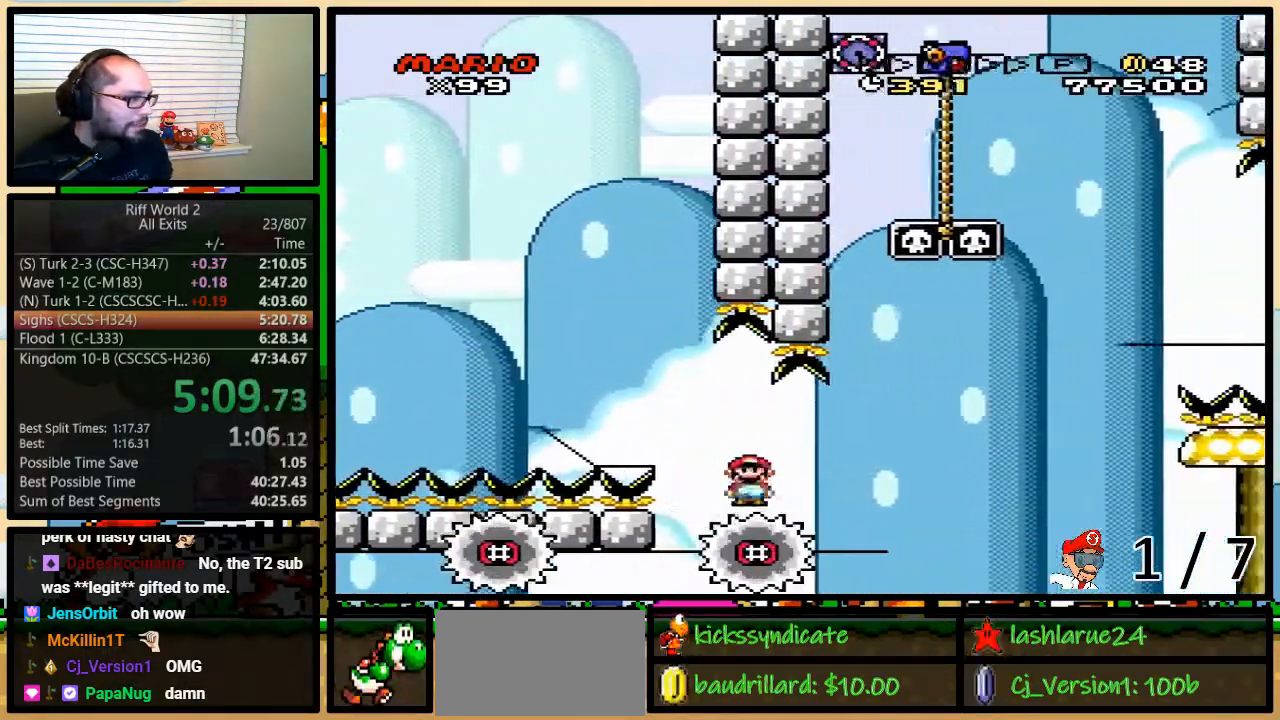
{"buttons": ["A", "Y", "DPAD_RIGHT"], "events": [[167, "DPAD_RIGHT", "down"], [167, "DPAD_UP", "down"], [333, "A", "down"], [333, "DPAD_UP", "up"]]}
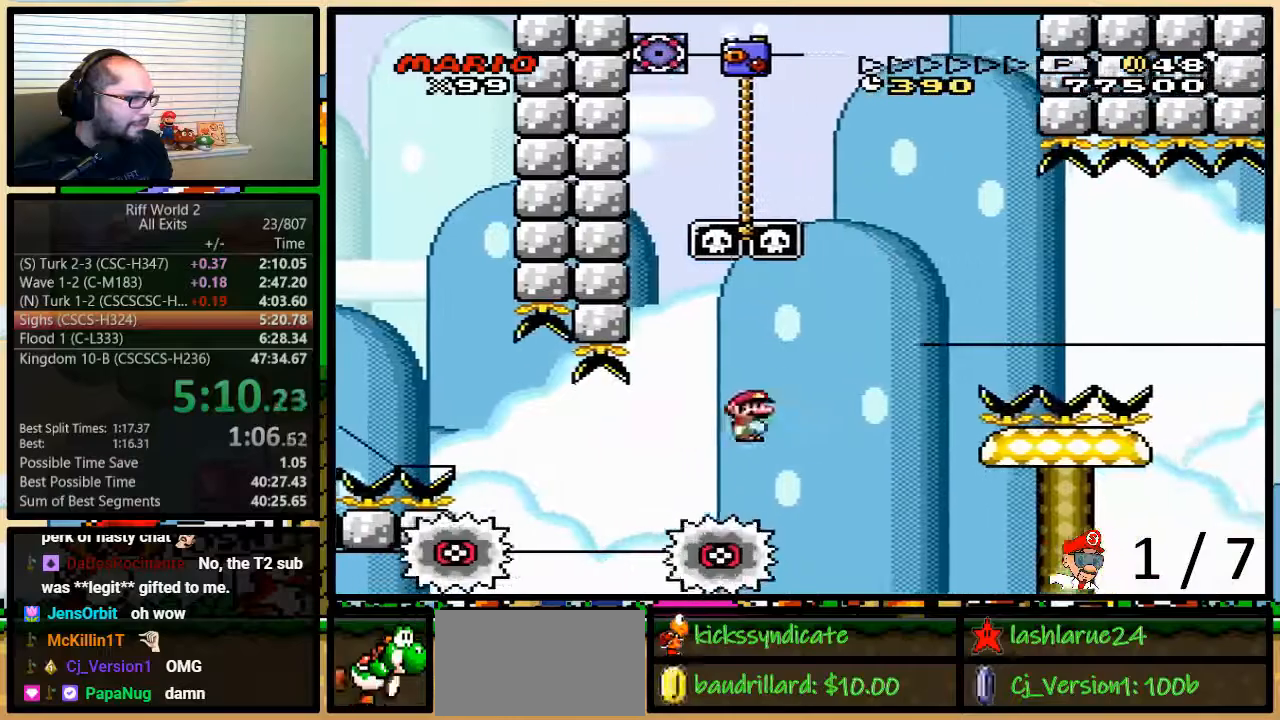
{"buttons": ["Y", "DPAD_LEFT"], "events": [[33, "DPAD_LEFT", "down"], [33, "DPAD_RIGHT", "up"], [100, "A", "up"], [150, "DPAD_LEFT", "up"], [200, "A", "down"], [267, "DPAD_LEFT", "down"], [483, "A", "up"]]}
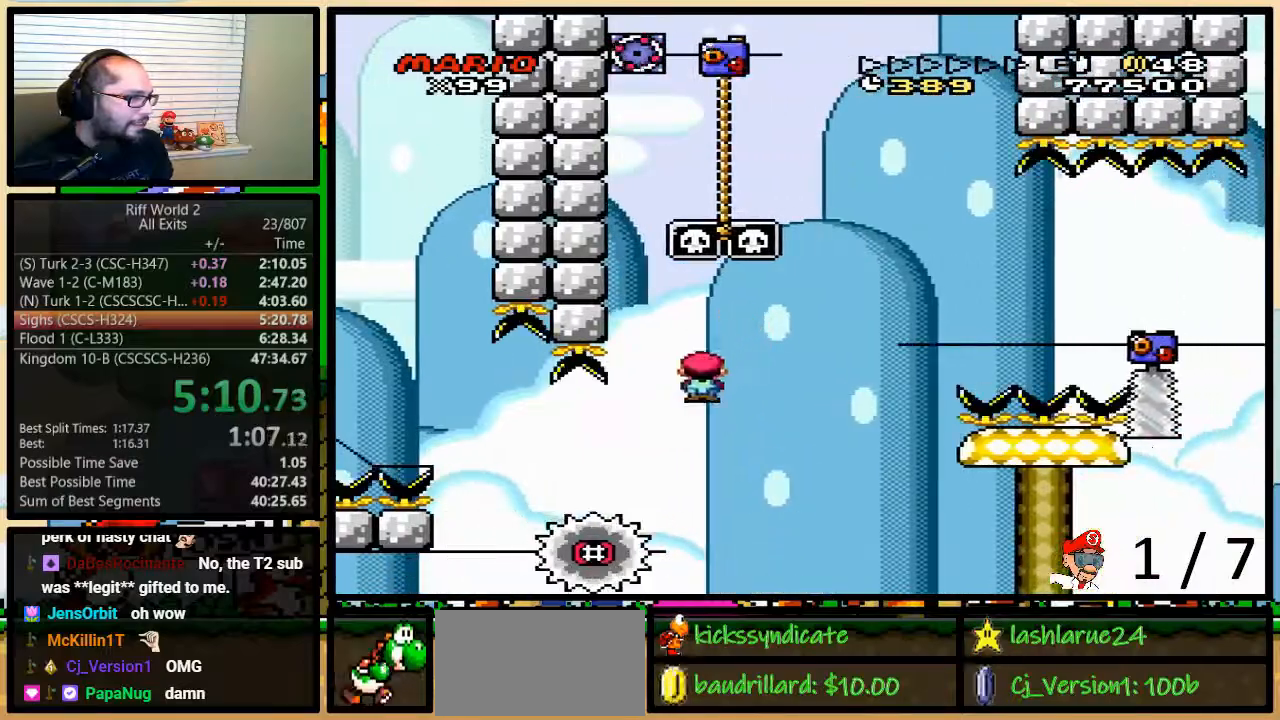
{"buttons": ["A", "Y", "DPAD_UP", "DPAD_RIGHT"], "events": [[83, "DPAD_LEFT", "up"], [83, "DPAD_RIGHT", "down"], [133, "A", "down"], [250, "DPAD_UP", "down"], [433, "A", "up"], [500, "A", "down"]]}
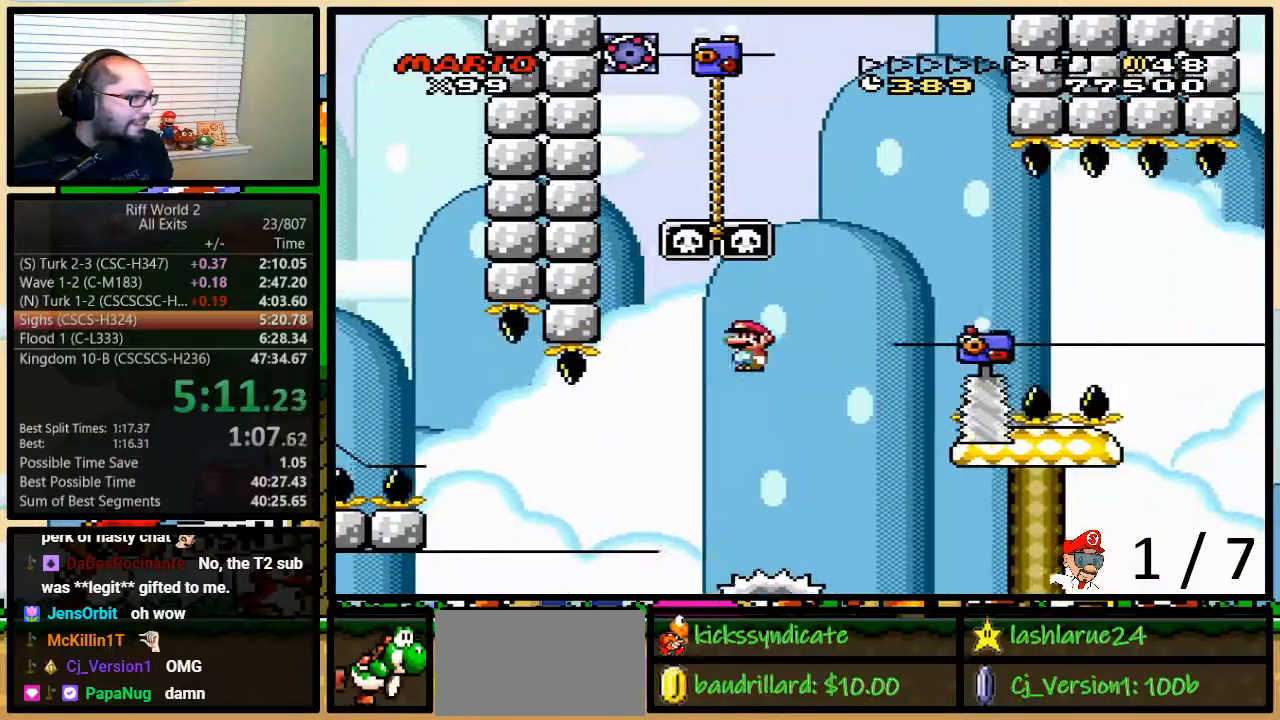
{"buttons": ["A", "Y", "DPAD_UP", "DPAD_LEFT"], "events": [[33, "DPAD_UP", "up"], [217, "DPAD_UP", "down"], [250, "DPAD_LEFT", "down"], [250, "DPAD_RIGHT", "up"], [250, "DPAD_UP", "up"], [333, "DPAD_UP", "down"], [400, "DPAD_UP", "up"], [500, "DPAD_UP", "down"]]}
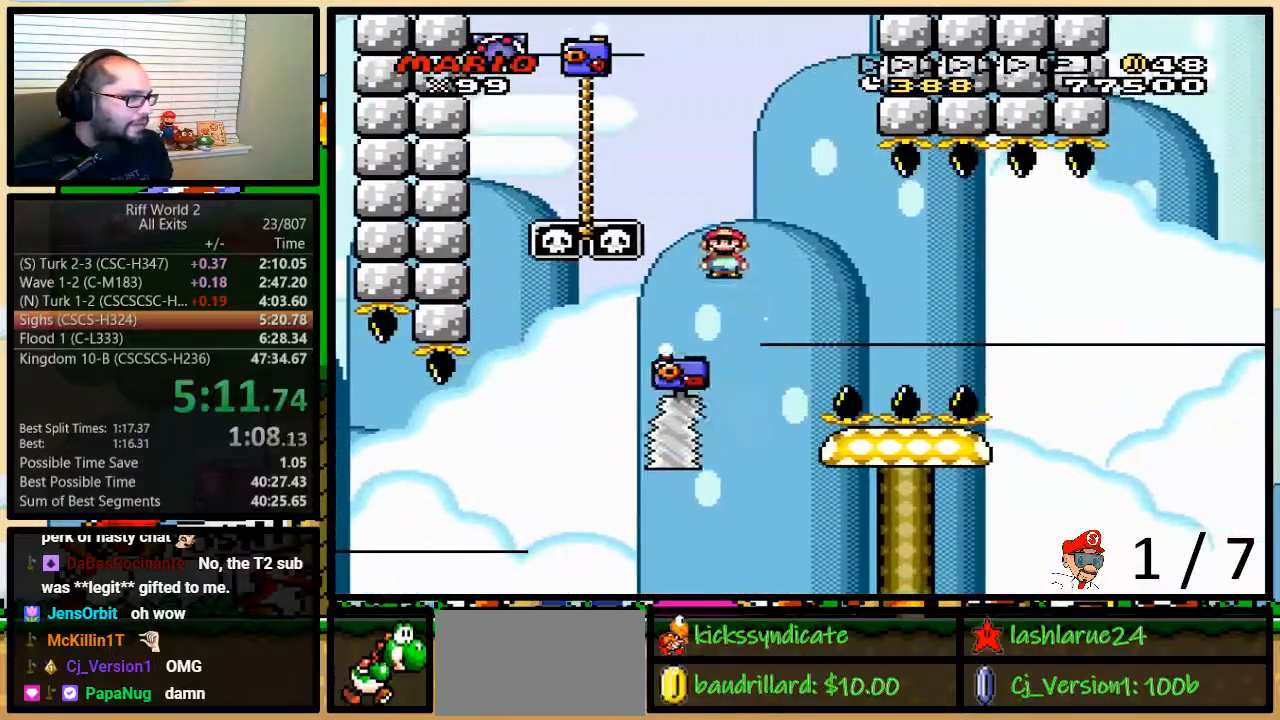
{"buttons": ["Y", "DPAD_UP", "DPAD_RIGHT"], "events": [[283, "A", "up"], [400, "DPAD_LEFT", "up"], [467, "DPAD_RIGHT", "down"]]}
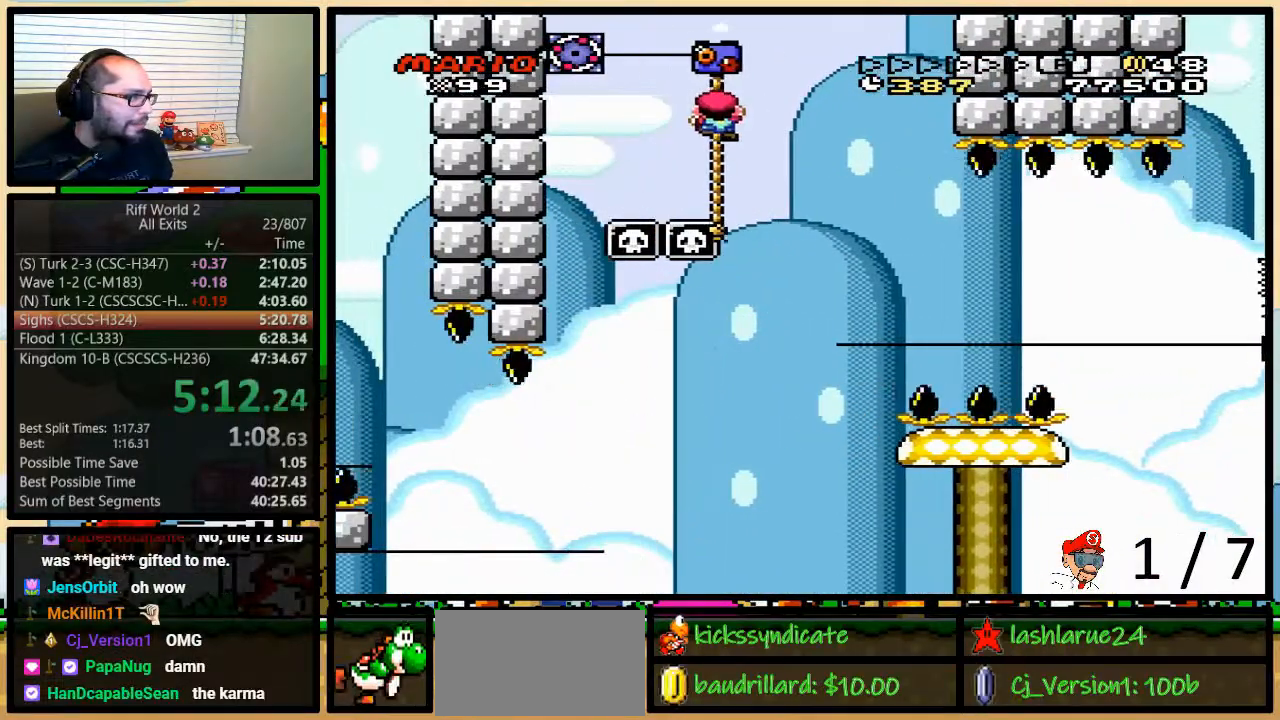
{"buttons": ["Y", "DPAD_UP", "DPAD_RIGHT"], "events": []}
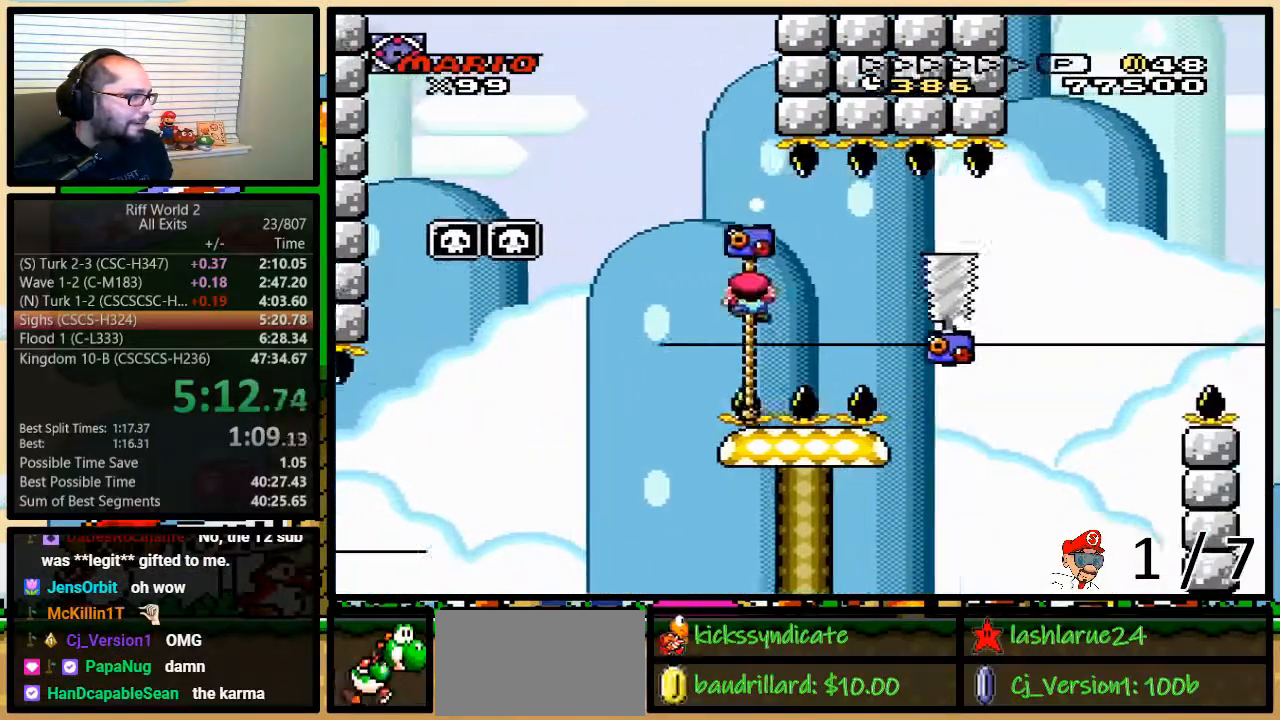
{"buttons": ["B", "Y", "DPAD_RIGHT"], "events": [[83, "B", "down"], [150, "B", "up"], [183, "DPAD_UP", "up"], [367, "B", "down"]]}